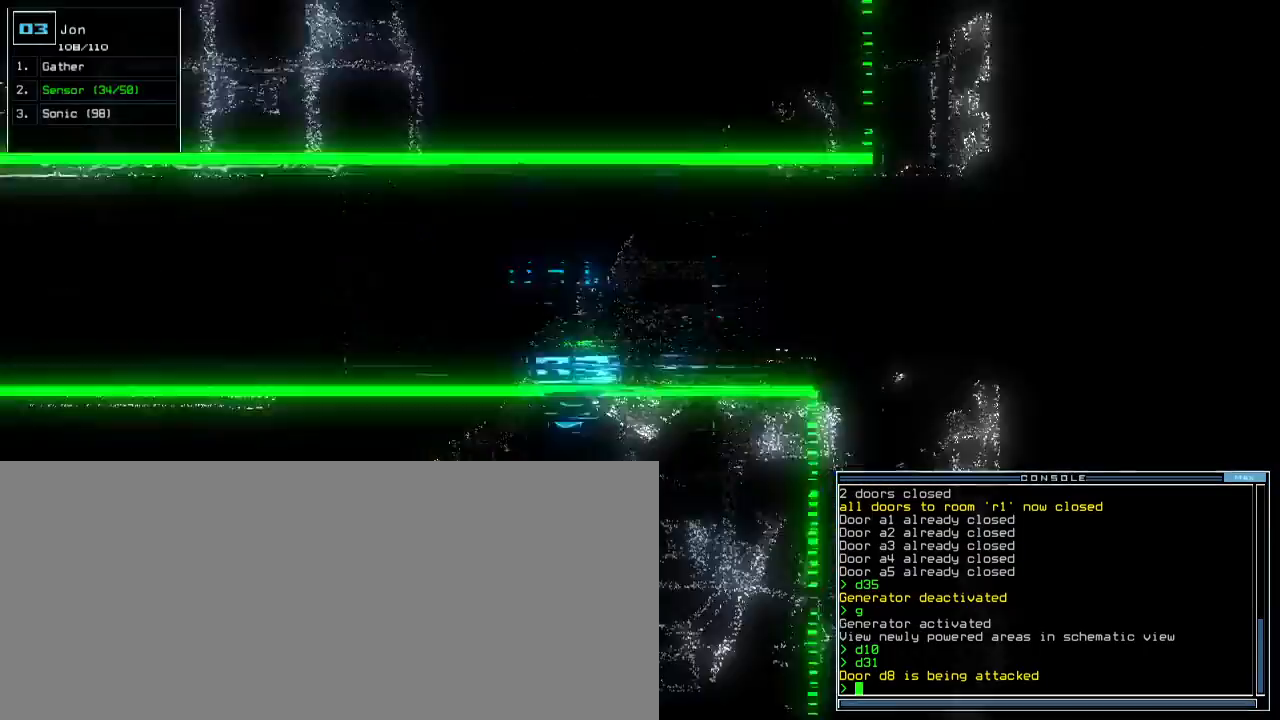
Gameplay with keyboard; each line is a JSON object with the keys held at the frame after it. "events" lists presses ("down") and releases ("up") of ".", "0", "1", "2", "3", "4", "5", "6", "7", "8", "9", "a", "b", "backspace", "c", "caps_lock", "comma", "ctrl_l", "ctrl_r", "d", "down", "e", "equals", "escape", "f", "f8", "g", "h", "i", "j", "k", "l", "left", "m", "minus", "n", "o", "p", "q", "quote", "r", "return", "right", "s", "semicolon", "shift_l", "shift_r", "space", "t", "tab", "tilde", "u", "up", "v", "w", "x", "y" and "z" between this image and that frame as [ms after this image, input, new state], when the widget could be followed in between. No other keys are recorded. Mouse input is not recorded. Not read: other_keys.
{"keys": ["up"], "events": [[50, "3", "up"], [317, "left", "down"], [367, "left", "up"]]}
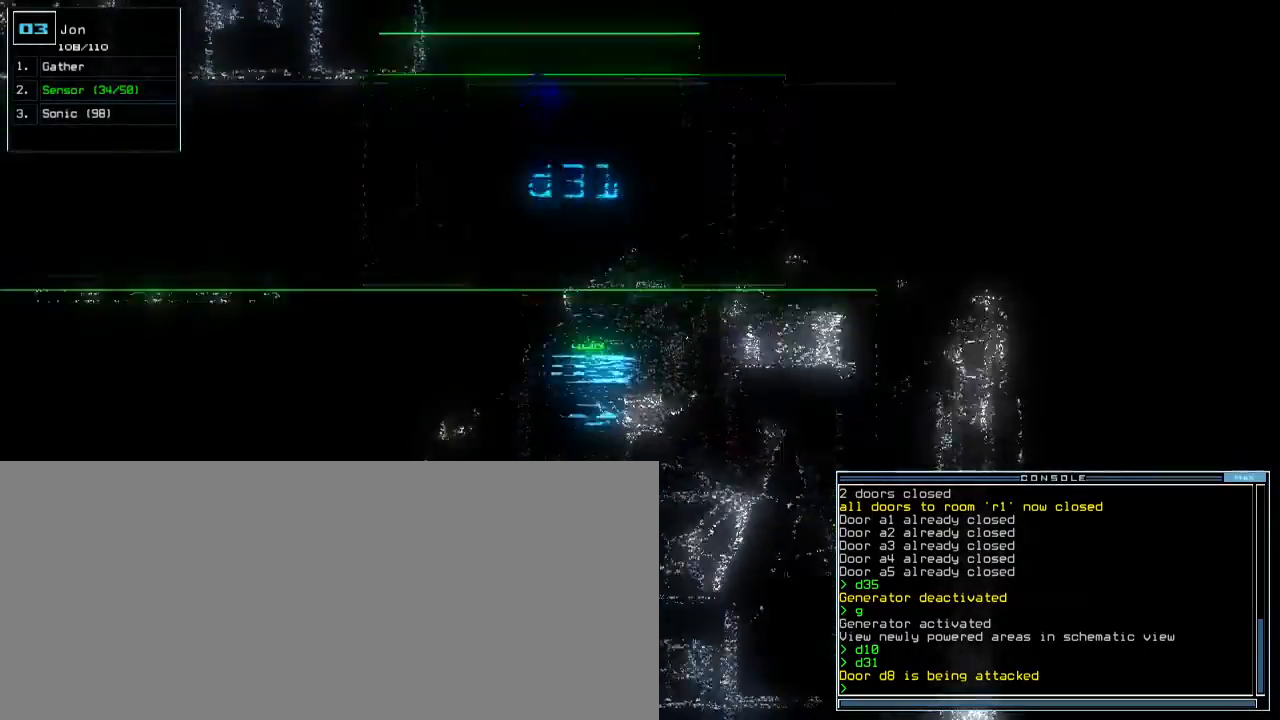
{"keys": ["up"], "events": [[350, "n", "down"], [417, "n", "up"]]}
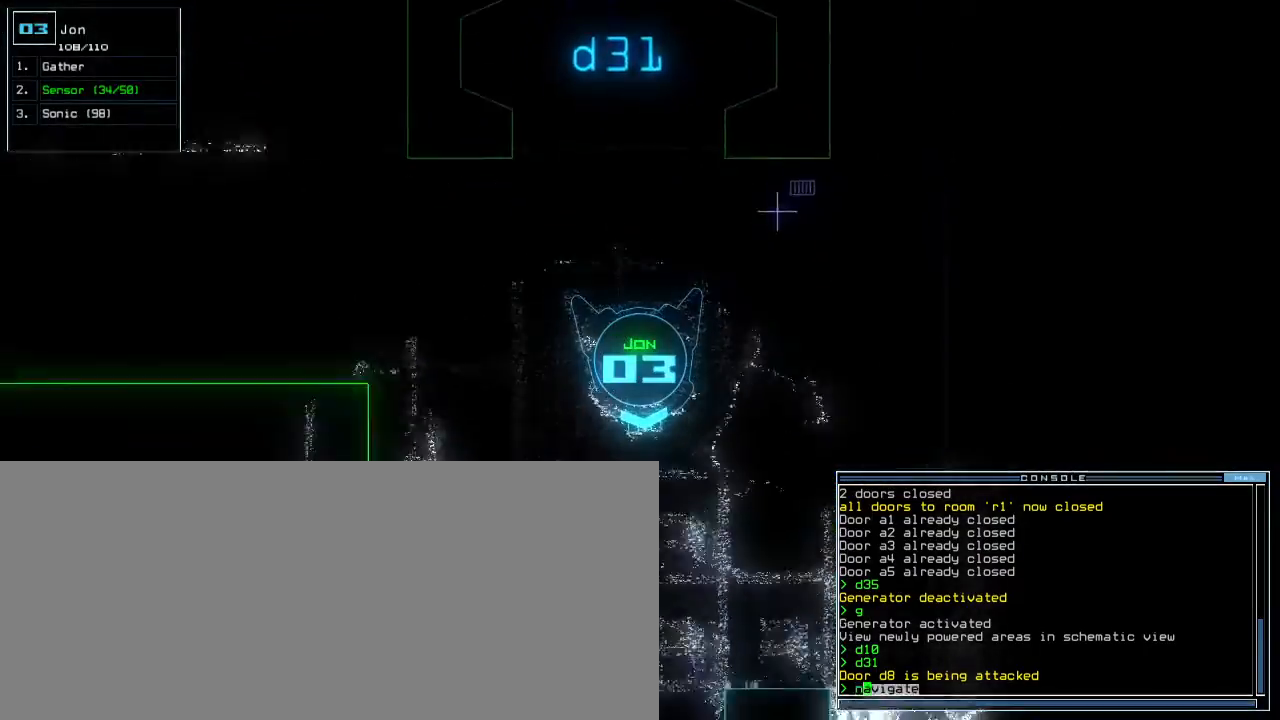
{"keys": ["up"], "events": [[17, "space", "down"], [100, "space", "up"]]}
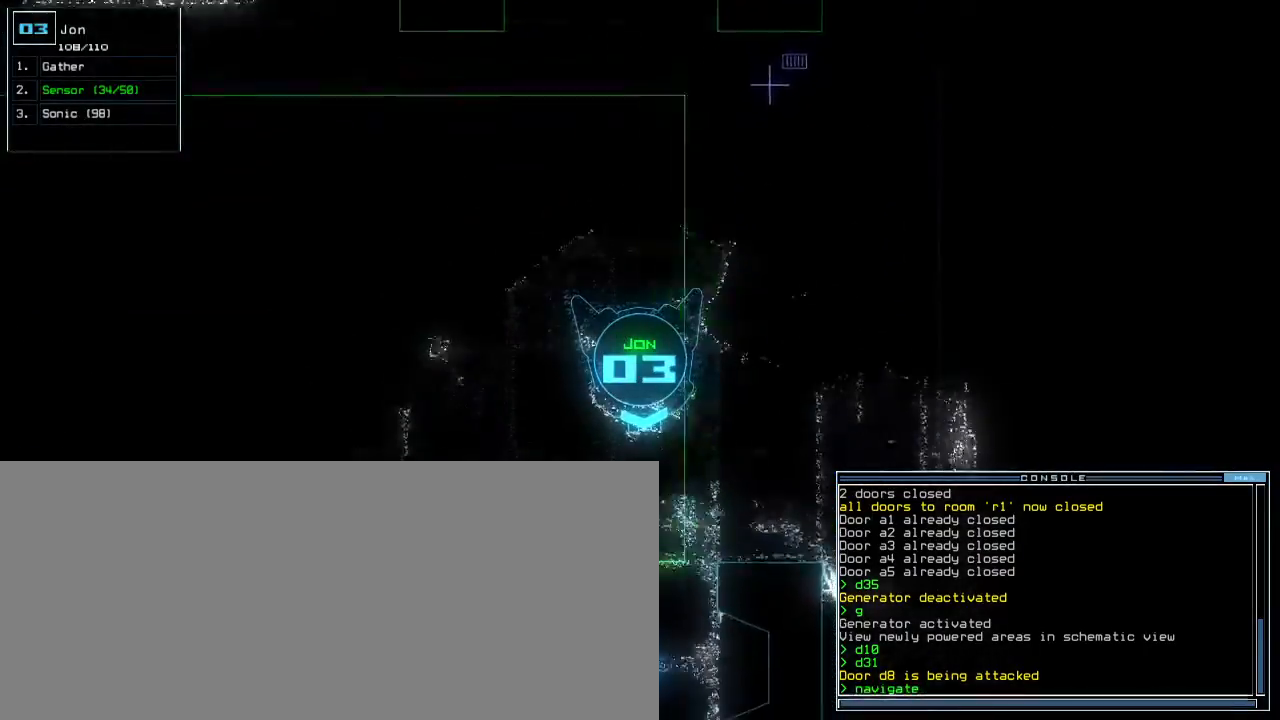
{"keys": ["up"]}
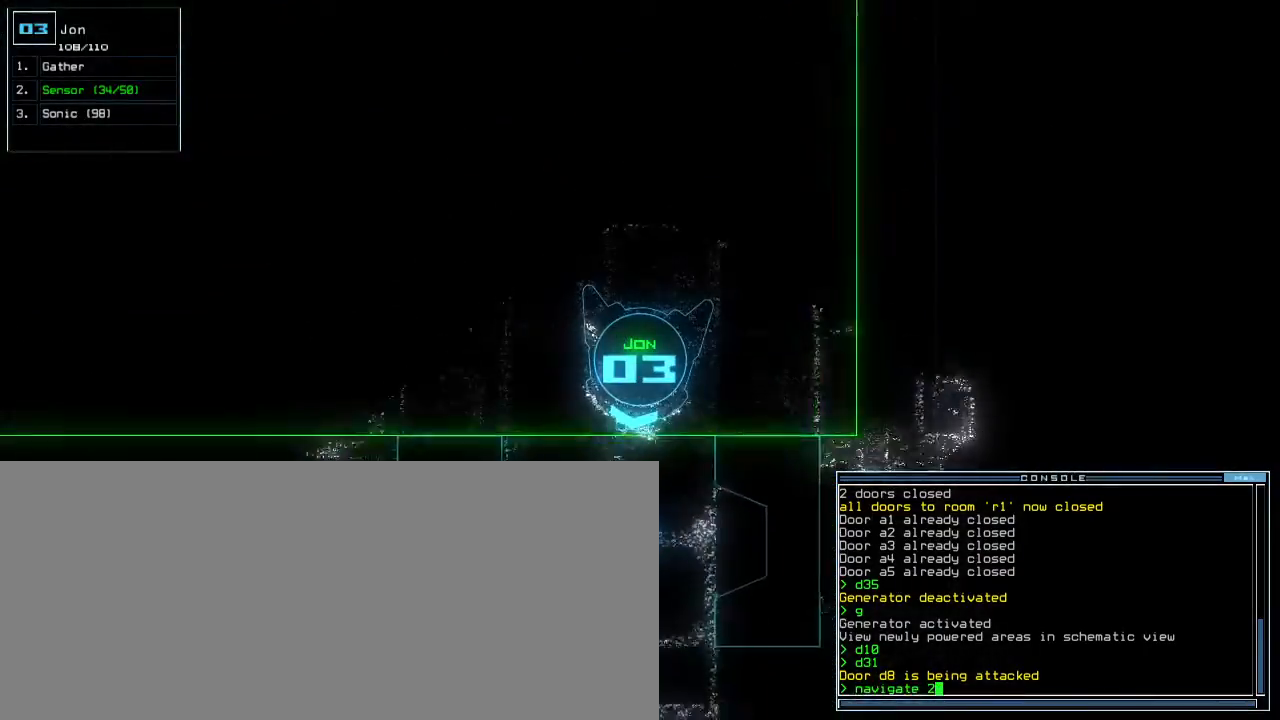
{"keys": ["up"], "events": [[383, "left", "down"], [450, "left", "up"]]}
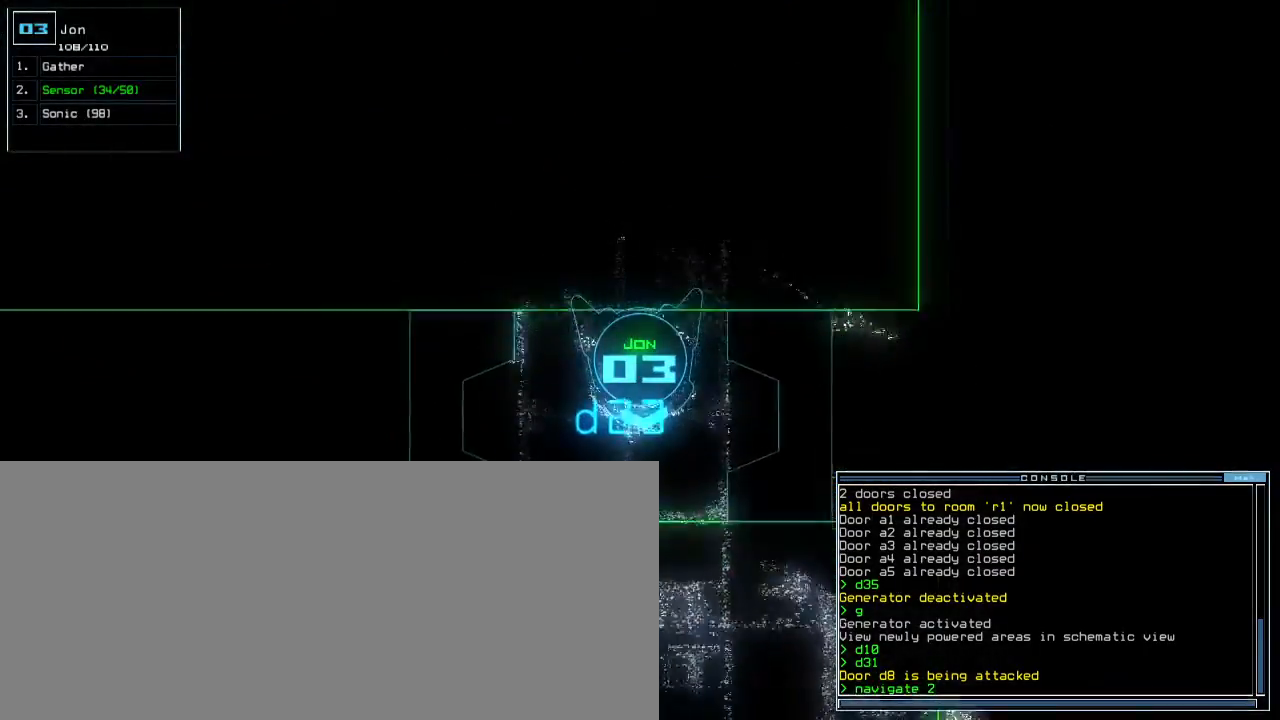
{"keys": ["up"], "events": [[217, "shift_l", "down"], [367, "shift_l", "up"], [383, "n", "down"], [433, "caps_lock", "down"], [467, "caps_lock", "up"], [467, "n", "up"]]}
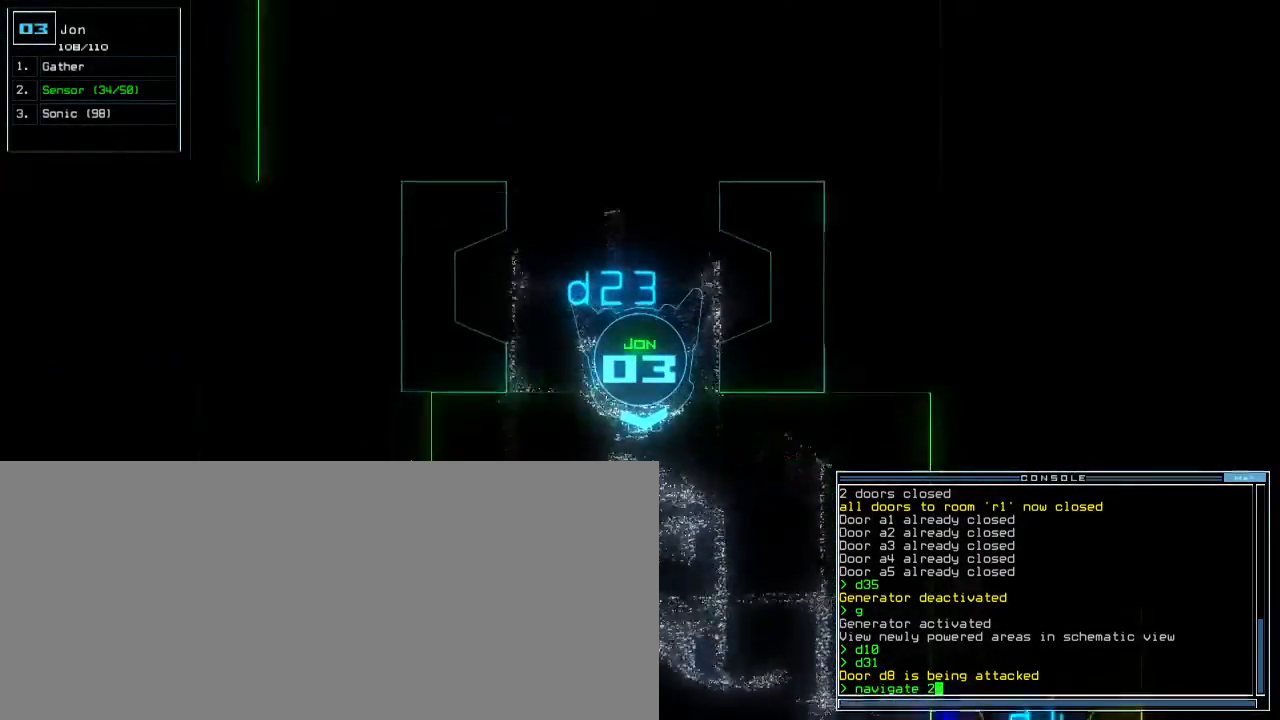
{"keys": ["left", "up"], "events": [[17, "return", "down"], [17, "tab", "down"], [100, "return", "up"], [100, "tab", "up"], [267, "left", "down"], [367, "left", "up"], [467, "left", "down"]]}
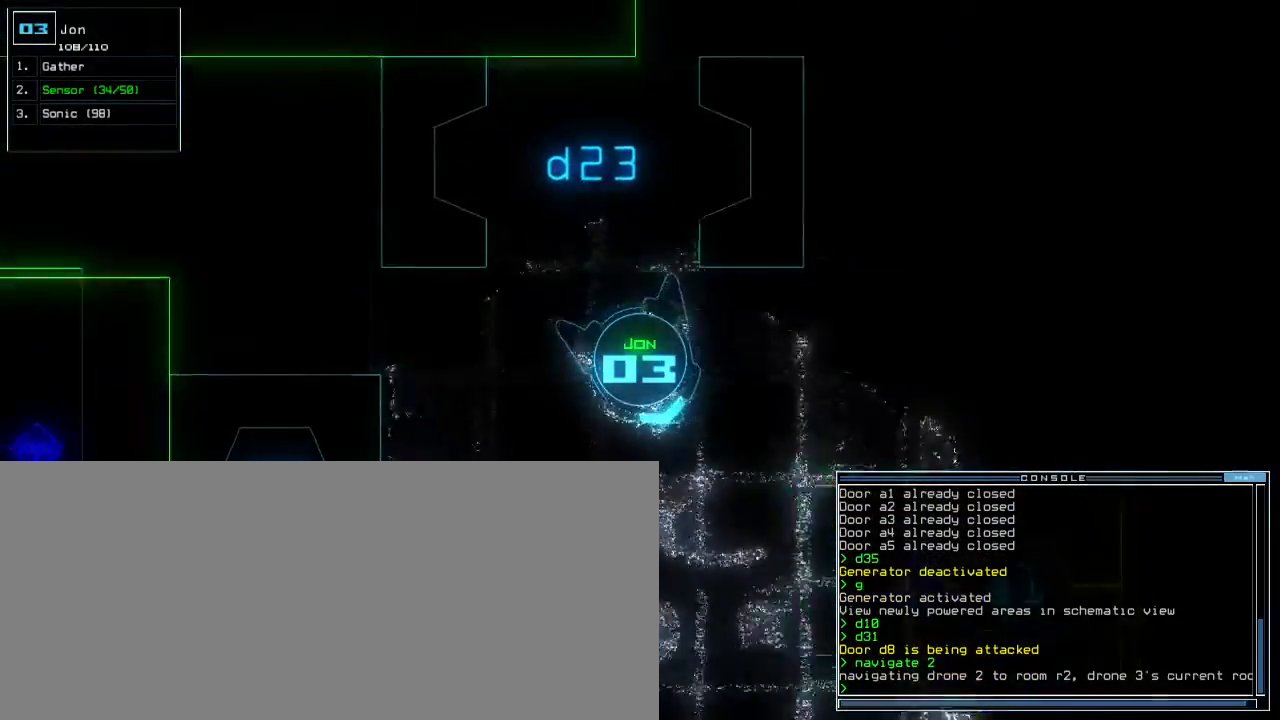
{"keys": ["up"], "events": [[83, "left", "up"], [150, "left", "down"], [333, "left", "up"]]}